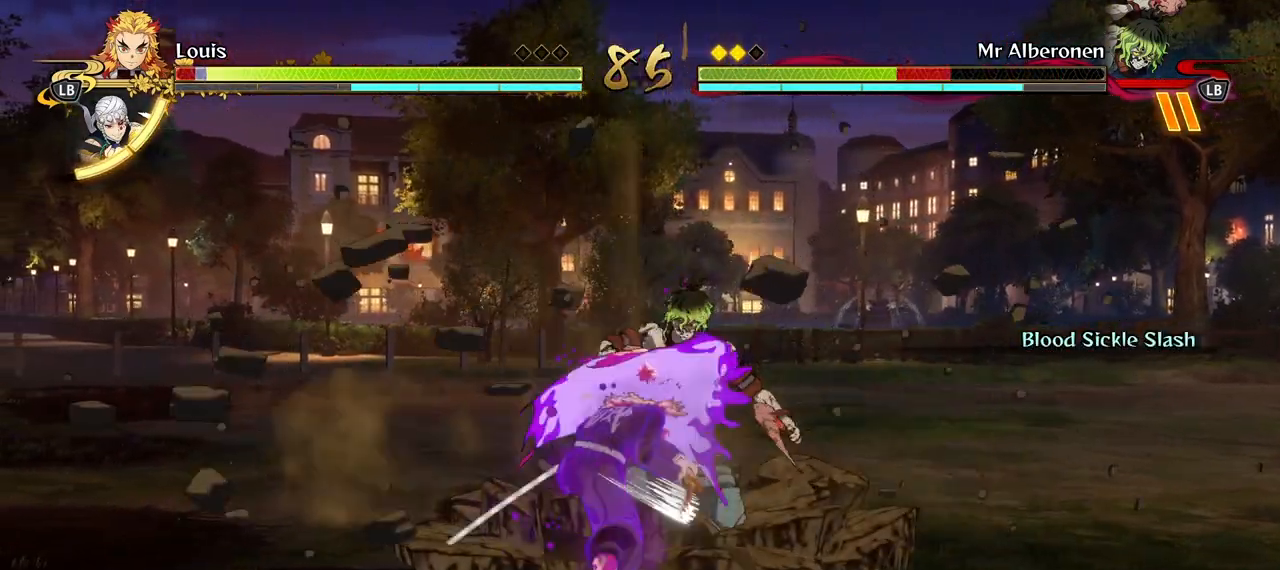
Gameplay with a controller (Xbox layout); each line is a JSON object with the inputs held at the frame after it (dt_ms = milliseconds from this image to that frame). "events" lists button and stick changes between this image and that frame as [ms after this image, input, new state], when the widget could be followed in between.
{"dt_ms": 500, "buttons": ["X"], "left_stick": "center", "right_stick": "center", "events": [[17, "X", "down"], [167, "X", "up"], [250, "X", "down"], [367, "X", "up"], [433, "X", "down"]]}
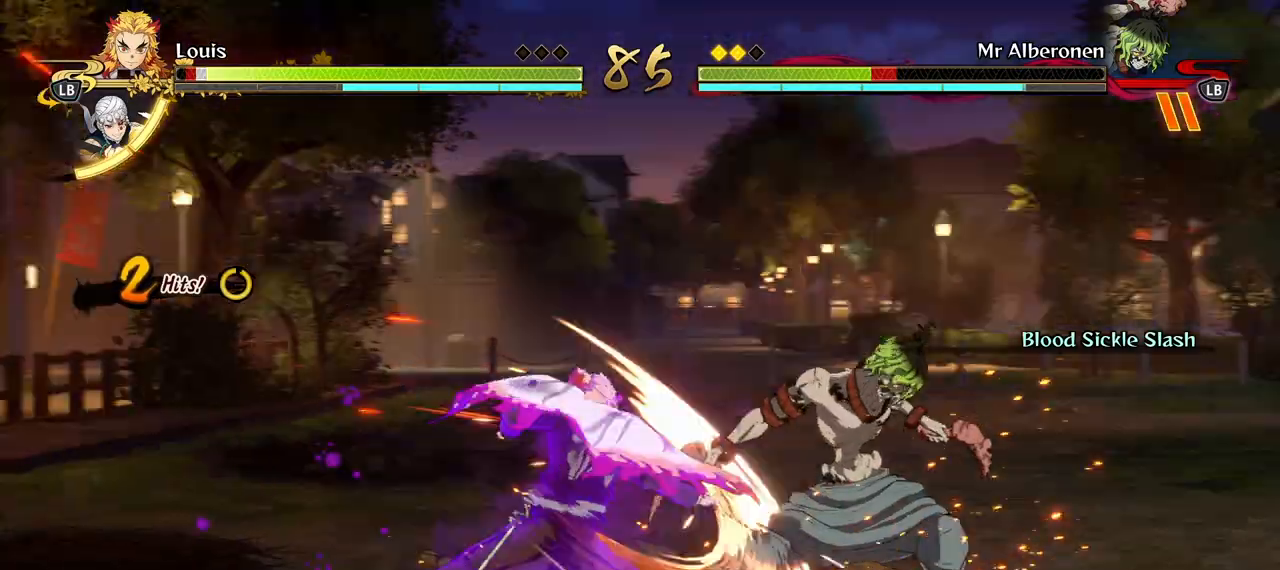
{"dt_ms": 500, "buttons": [], "left_stick": "center", "right_stick": "center", "events": [[267, "X", "up"], [383, "X", "down"], [500, "X", "up"]]}
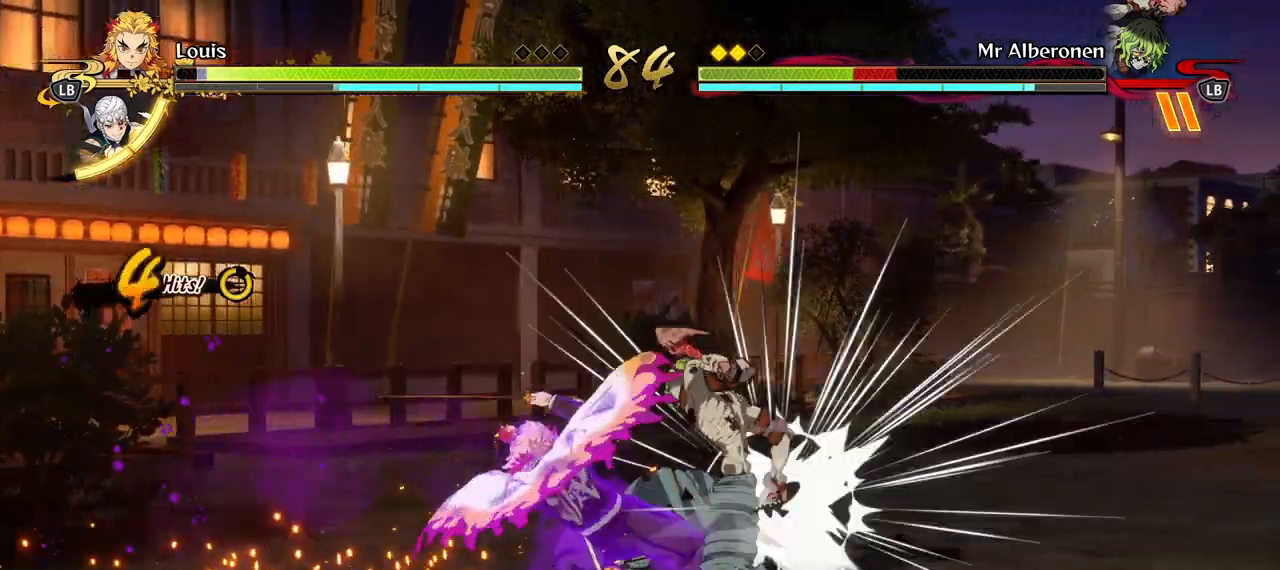
{"dt_ms": 500, "buttons": [], "left_stick": "center", "right_stick": "center", "events": [[100, "X", "down"], [200, "X", "up"], [333, "X", "down"], [433, "X", "up"]]}
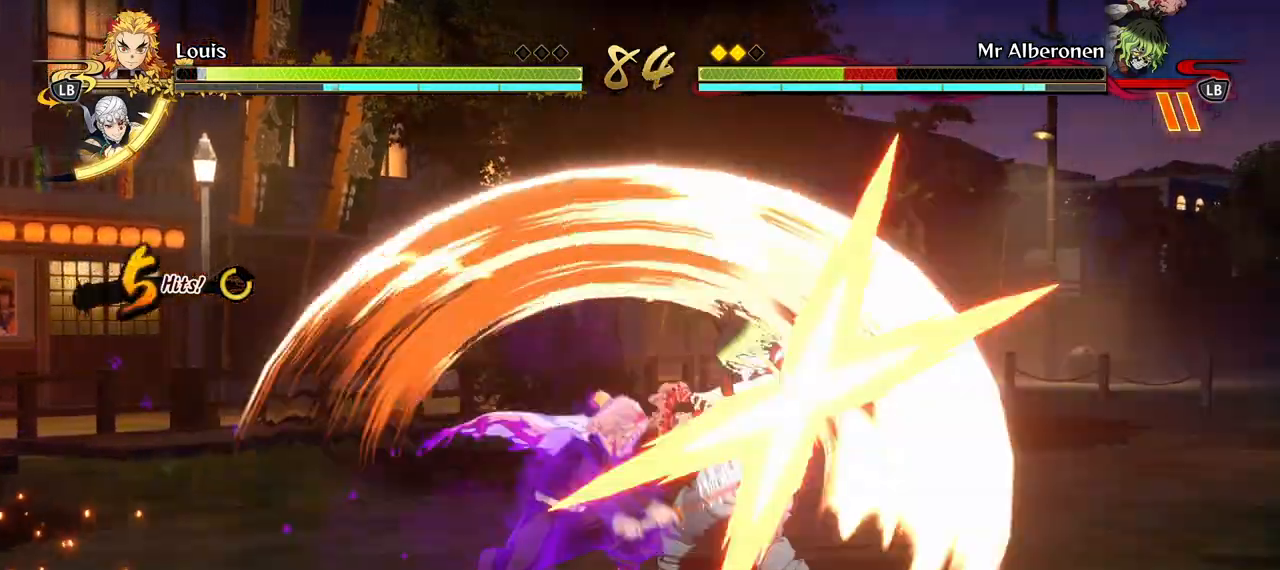
{"dt_ms": 500, "buttons": ["X"], "left_stick": "center", "right_stick": "center", "events": [[33, "X", "down"], [183, "X", "up"], [450, "X", "down"]]}
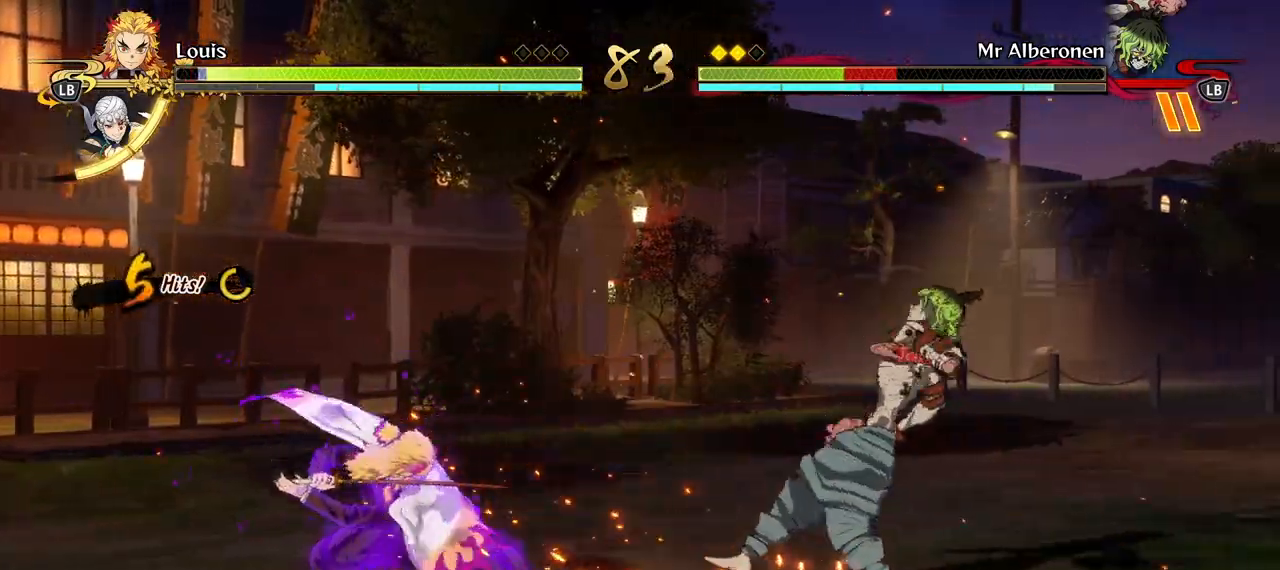
{"dt_ms": 500, "buttons": ["X"], "left_stick": "center", "right_stick": "center", "events": [[83, "X", "up"], [183, "X", "down"], [317, "X", "up"], [400, "X", "down"]]}
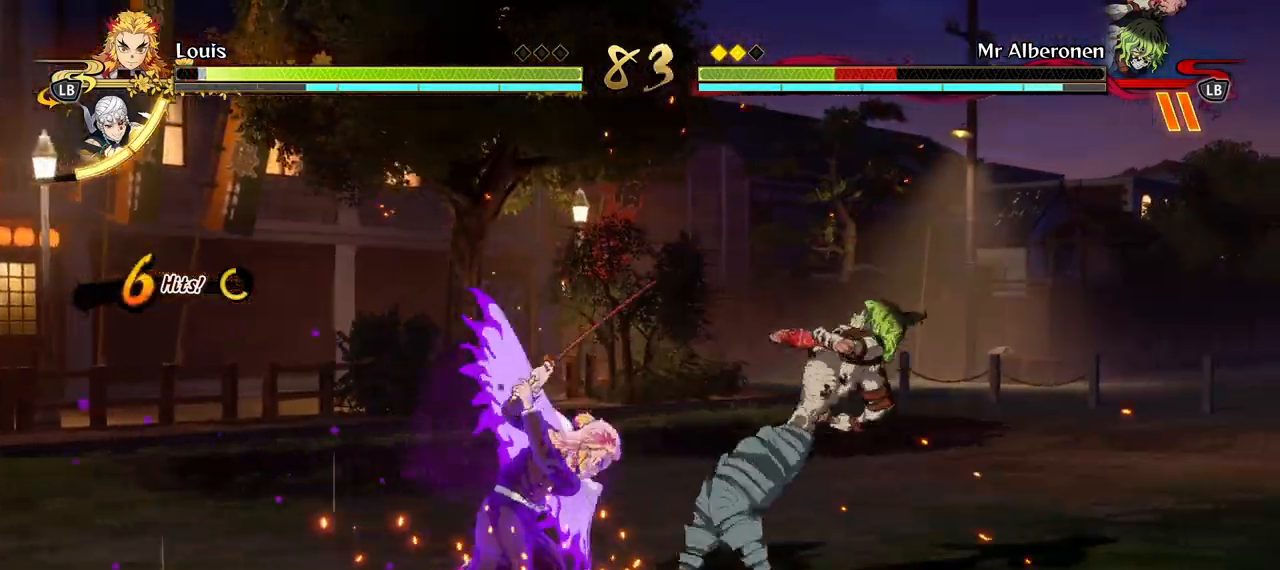
{"dt_ms": 500, "buttons": [], "left_stick": "center", "right_stick": "center", "events": [[17, "X", "up"]]}
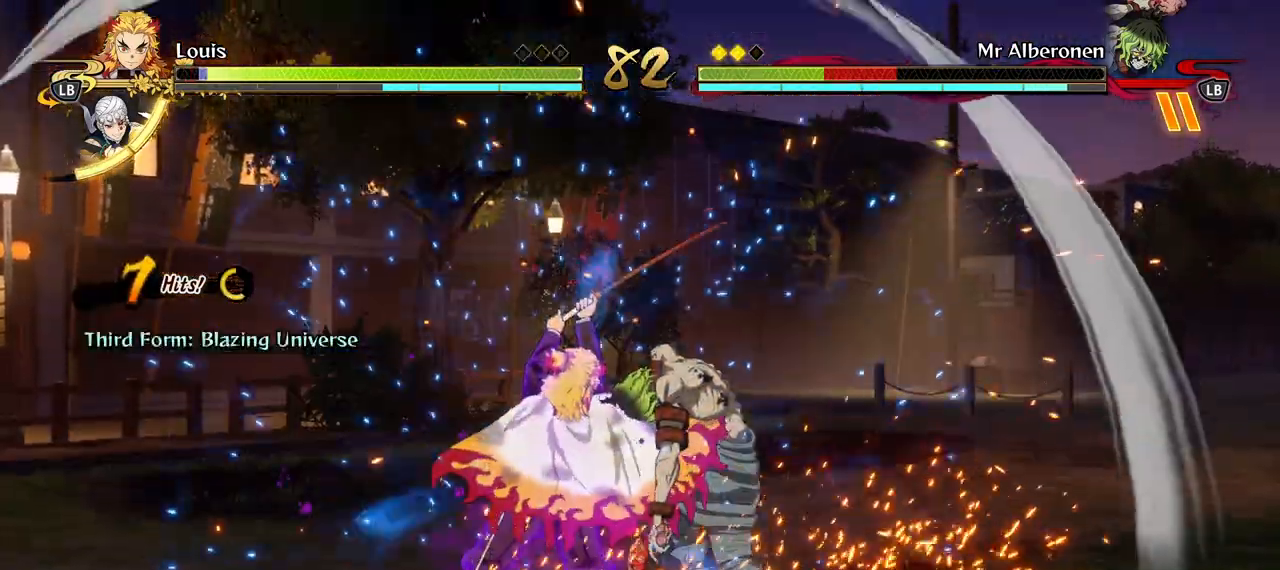
{"dt_ms": 500, "buttons": [], "left_stick": "center", "right_stick": "center", "events": []}
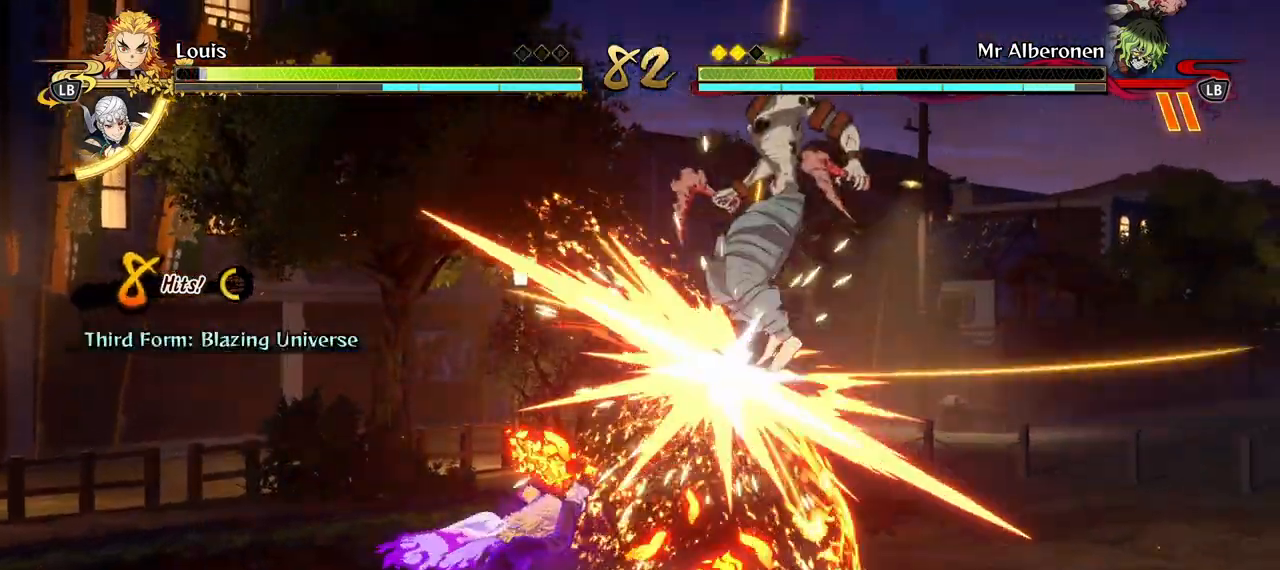
{"dt_ms": 500, "buttons": [], "left_stick": "center", "right_stick": "center", "events": [[400, "L2", "down"], [467, "L2", "up"]]}
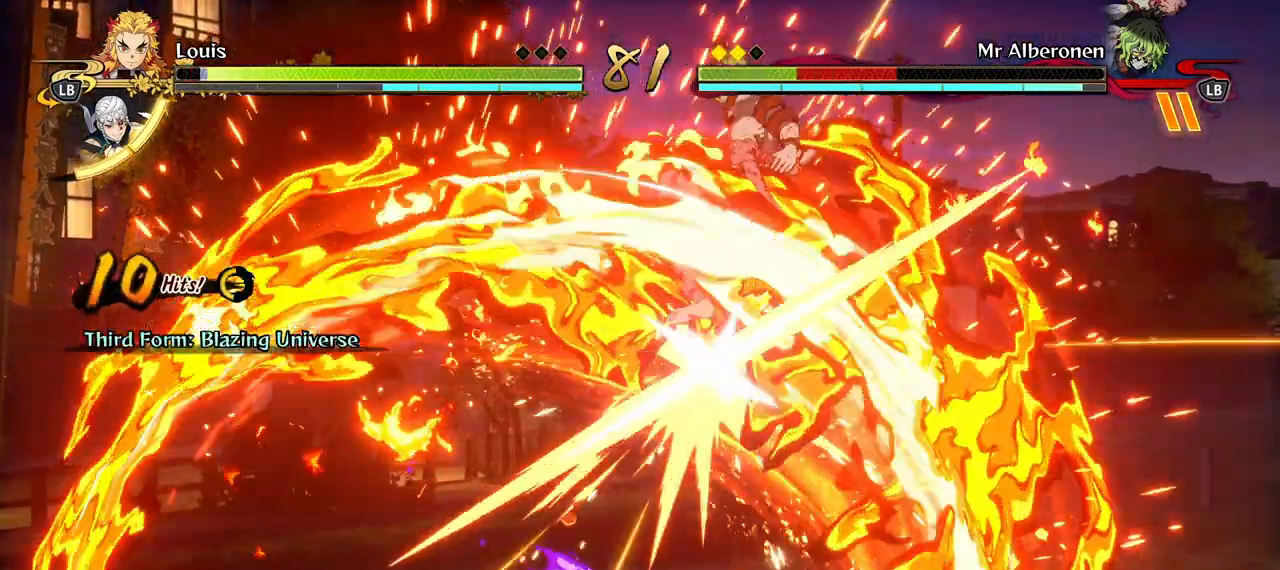
{"dt_ms": 500, "buttons": ["A"], "left_stick": "center", "right_stick": "center", "events": [[467, "A", "down"]]}
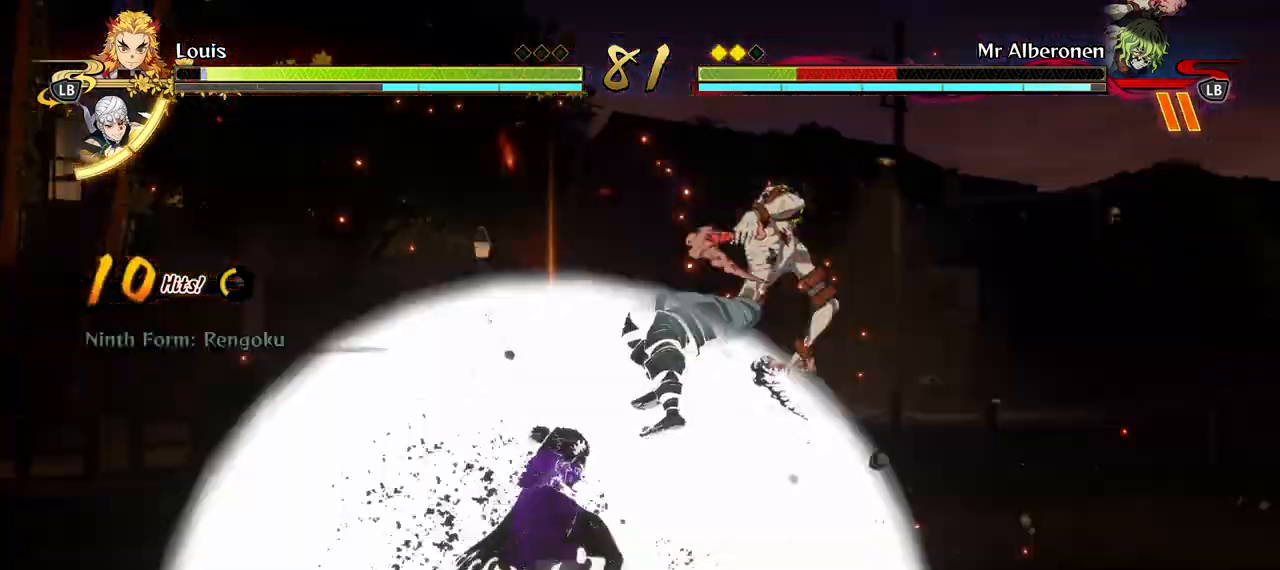
{"dt_ms": 500, "buttons": [], "left_stick": "center", "right_stick": "center", "events": [[200, "L2", "down"], [300, "L2", "up"], [350, "X", "down"], [467, "A", "up"], [467, "X", "up"]]}
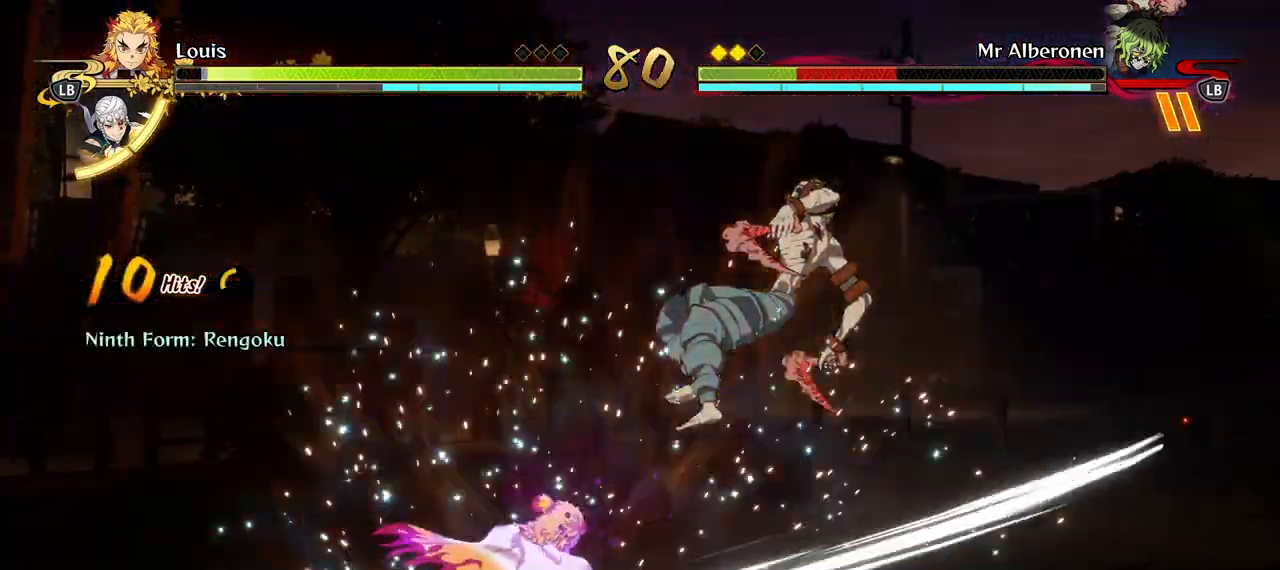
{"dt_ms": 500, "buttons": ["R1"], "left_stick": "center", "right_stick": "center", "events": [[50, "X", "down"], [117, "X", "up"], [267, "R1", "down"]]}
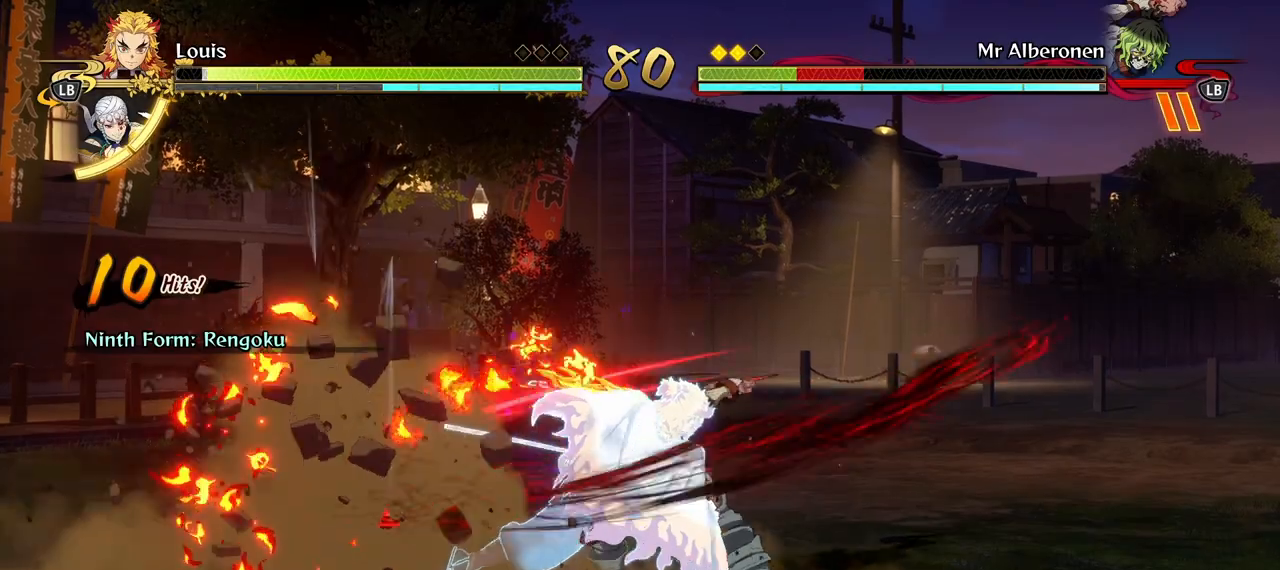
{"dt_ms": 500, "buttons": ["R1"], "left_stick": "center", "right_stick": "center", "events": []}
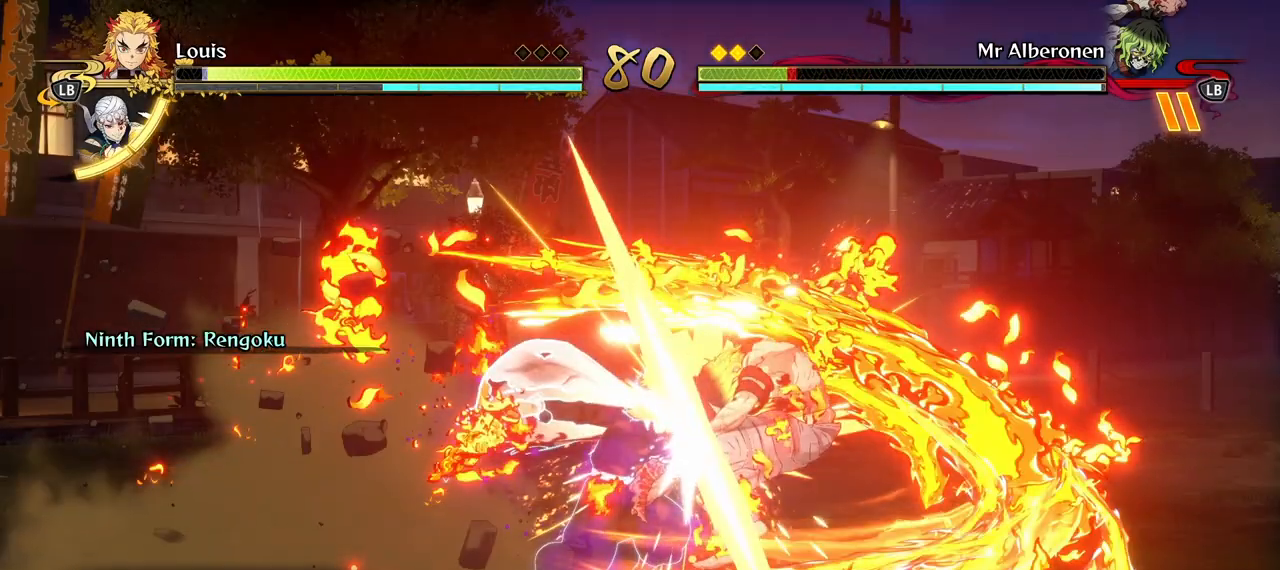
{"dt_ms": 500, "buttons": ["R1"], "left_stick": "center", "right_stick": "center"}
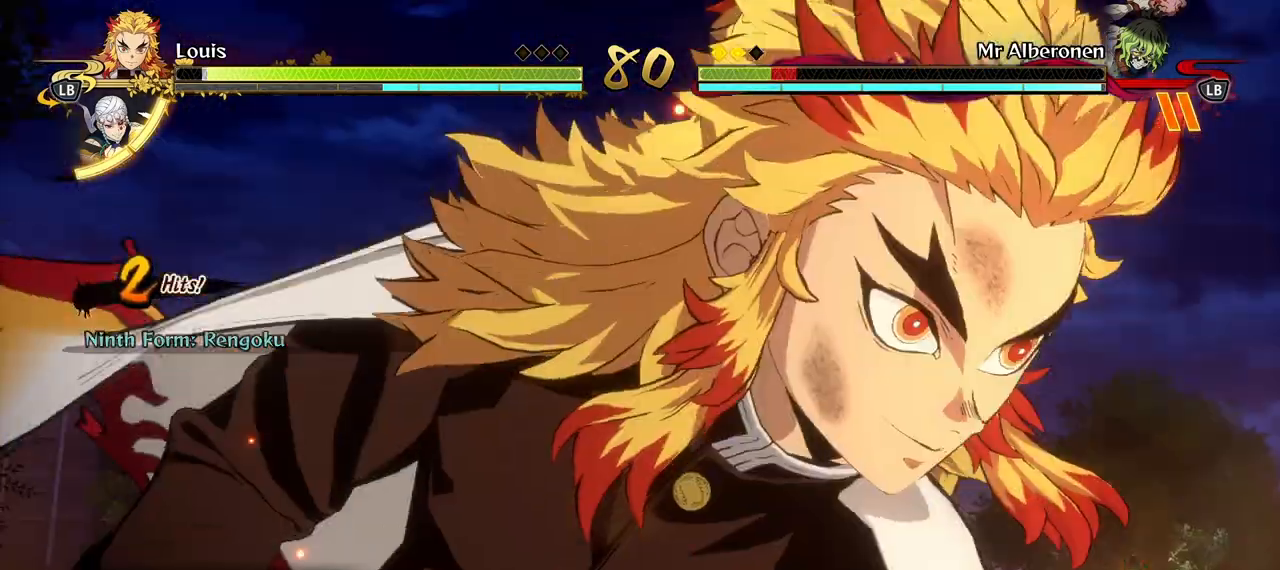
{"dt_ms": 500, "buttons": ["R1"], "left_stick": "center", "right_stick": "center", "events": []}
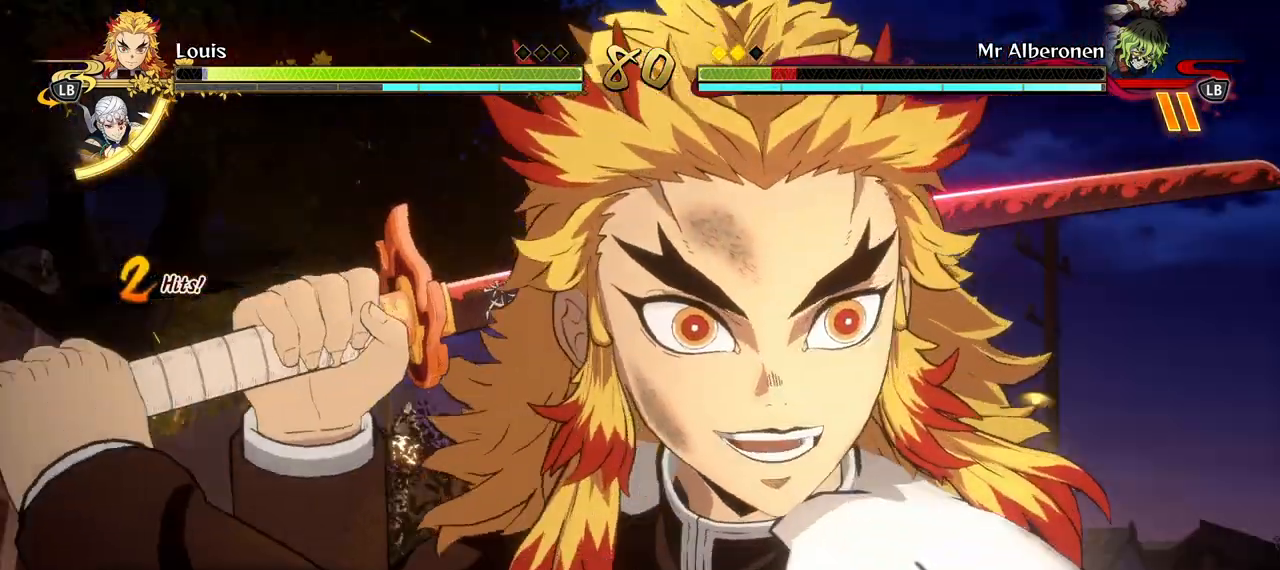
{"dt_ms": 500, "buttons": ["R1"], "left_stick": "center", "right_stick": "center"}
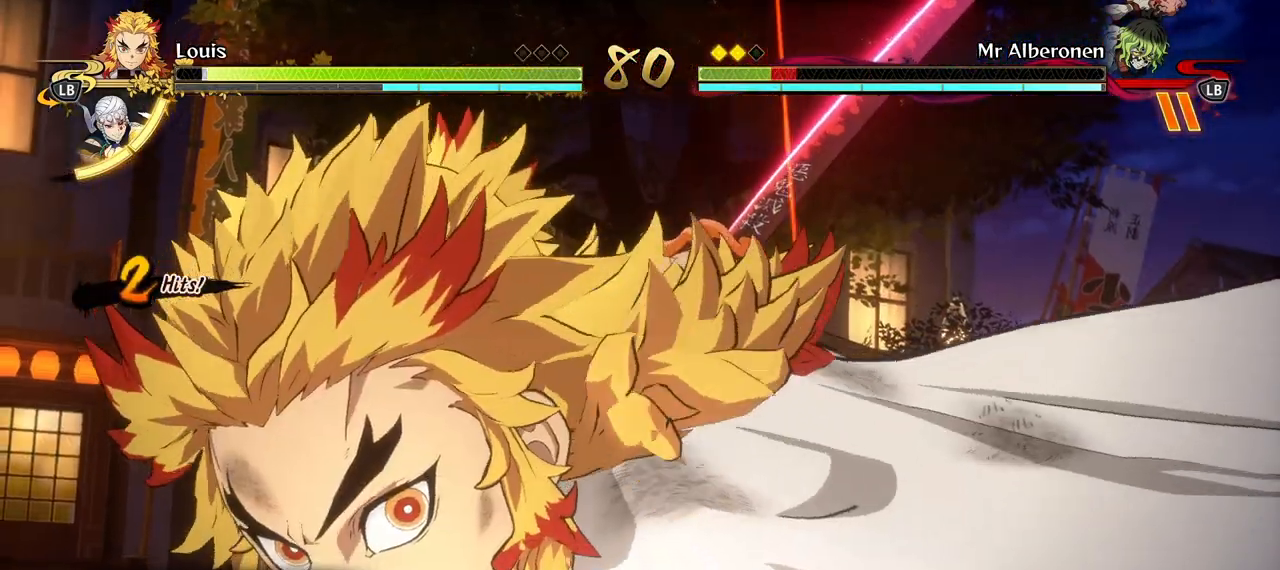
{"dt_ms": 500, "buttons": ["R1"], "left_stick": "center", "right_stick": "center", "events": []}
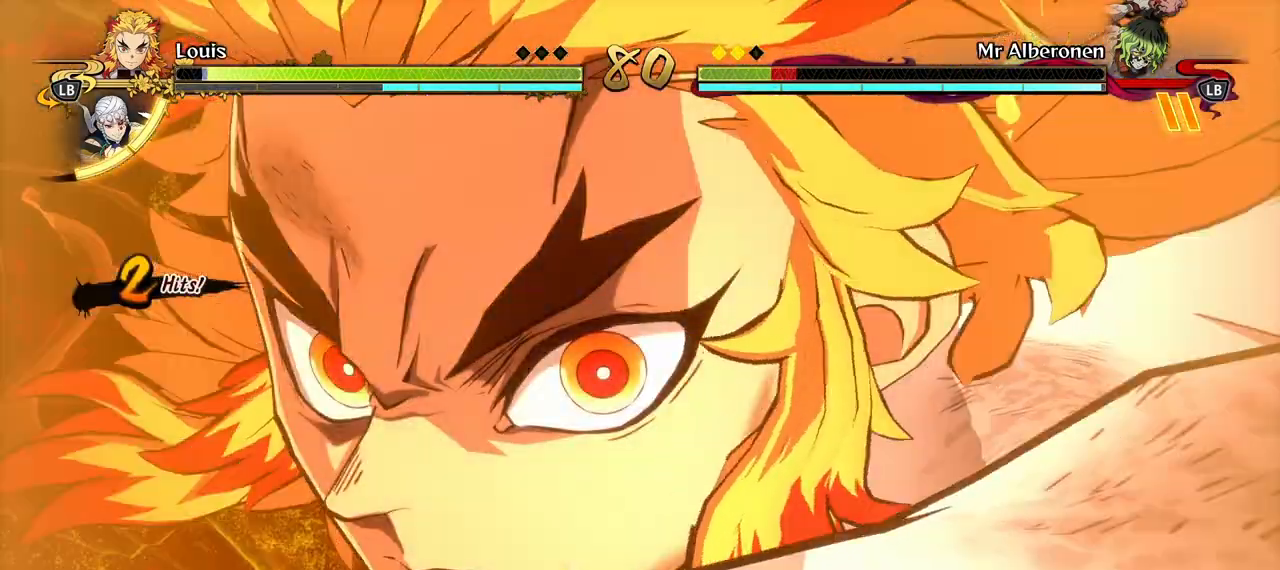
{"dt_ms": 500, "buttons": [], "left_stick": "center", "right_stick": "center", "events": [[467, "R1", "up"]]}
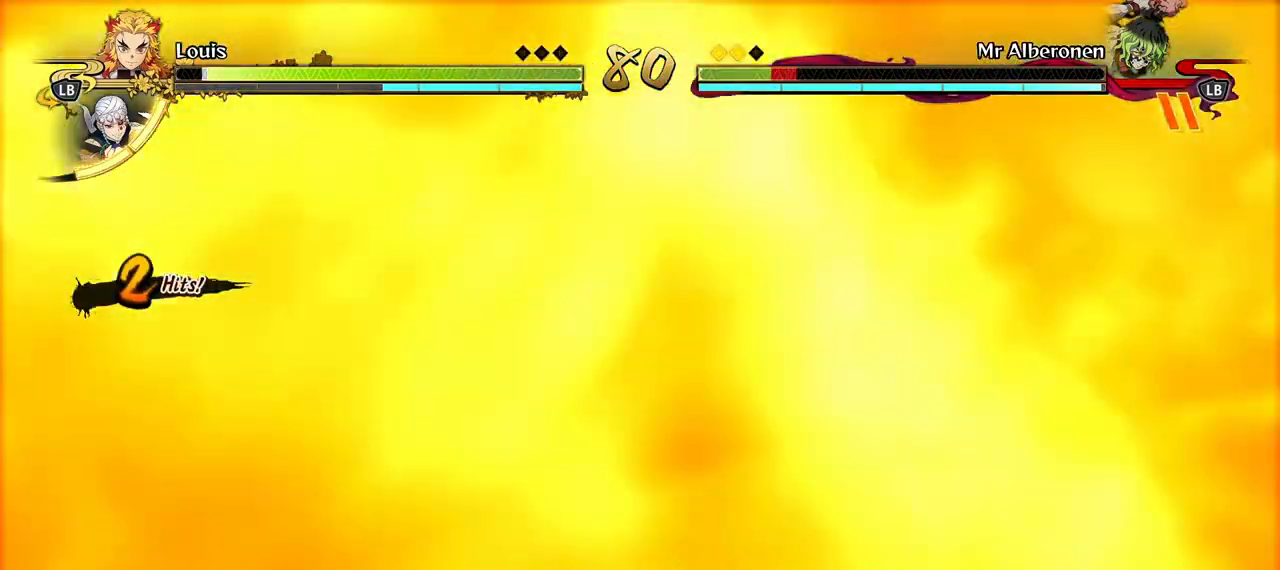
{"dt_ms": 500, "buttons": ["L2"], "left_stick": "center", "right_stick": "center", "events": [[467, "L2", "down"]]}
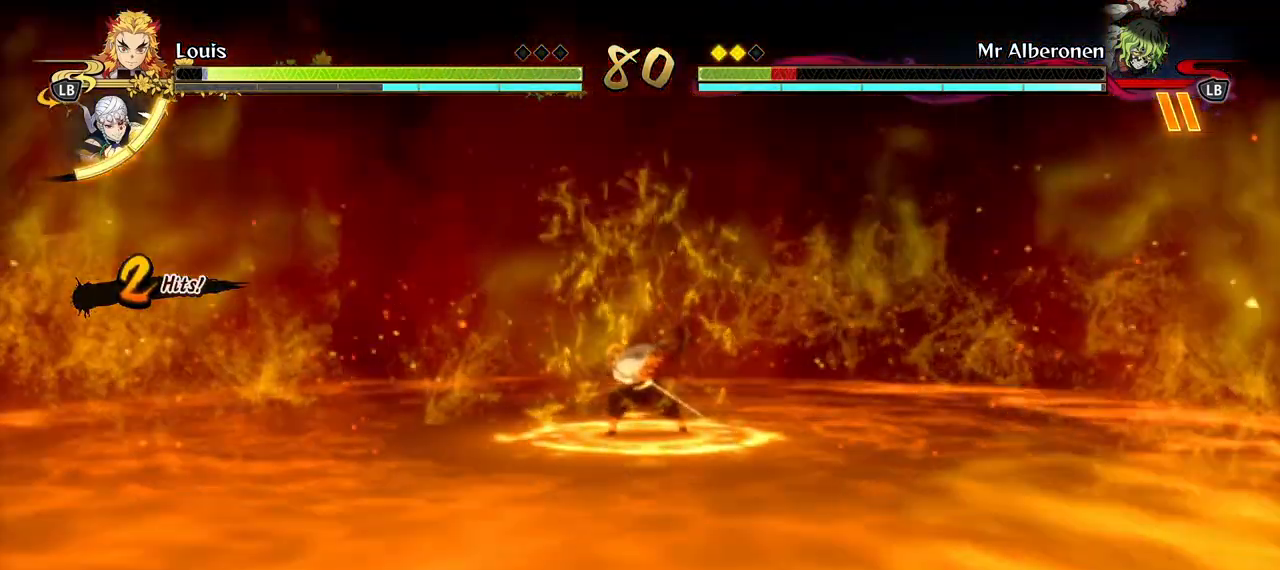
{"dt_ms": 500, "buttons": [], "left_stick": "center", "right_stick": "center", "events": [[133, "L2", "up"]]}
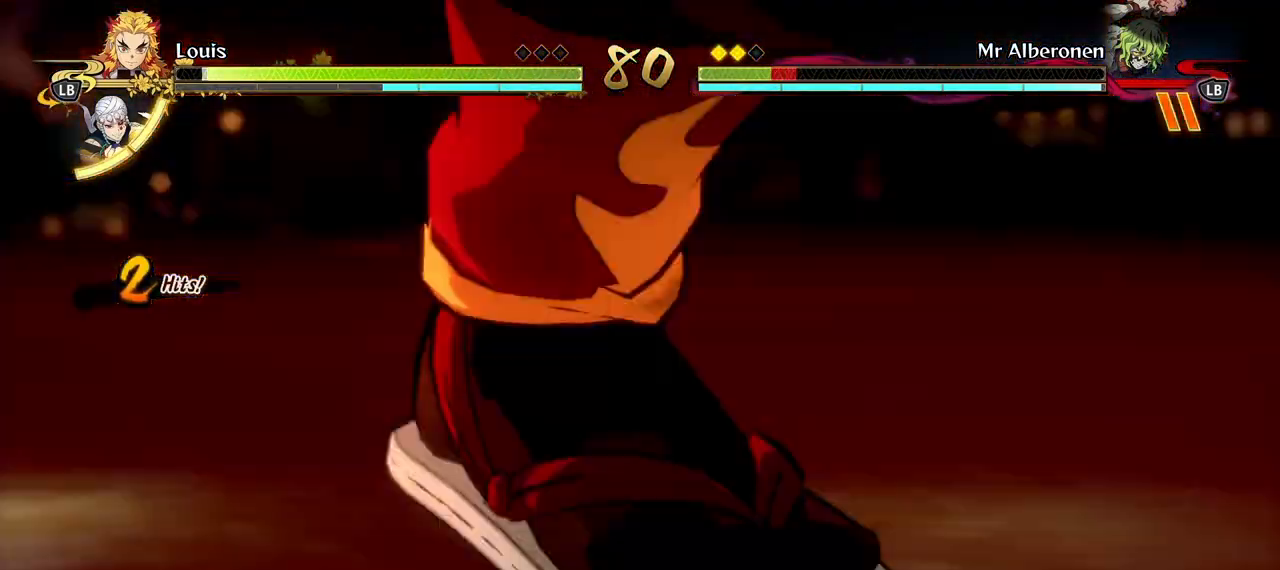
{"dt_ms": 500, "buttons": [], "left_stick": "center", "right_stick": "center", "events": []}
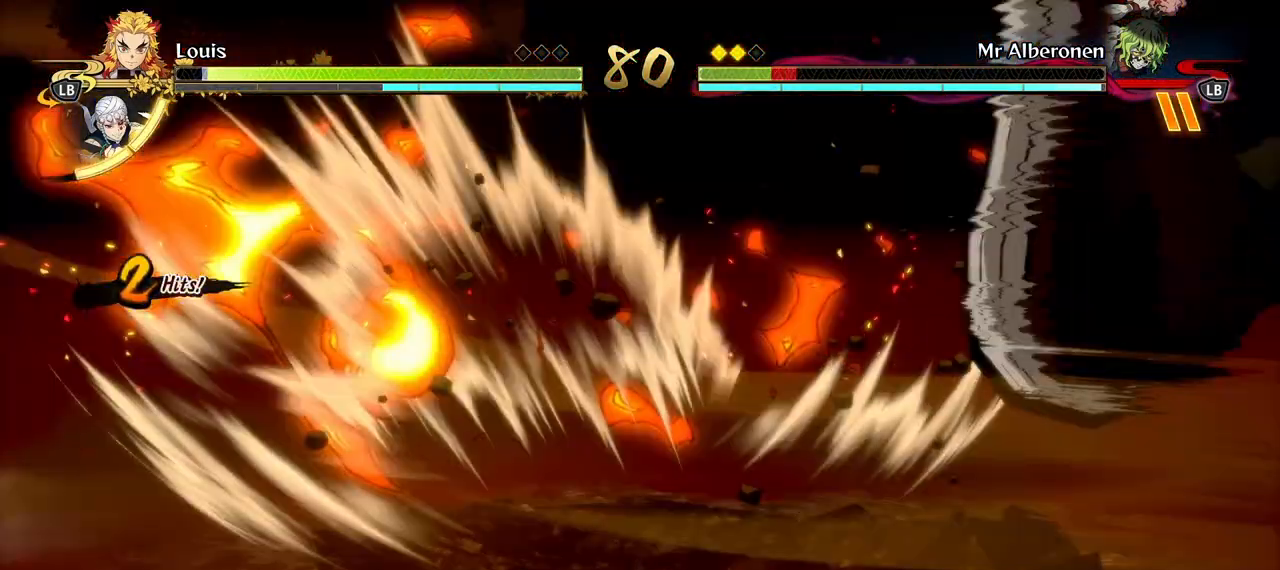
{"dt_ms": 500, "buttons": [], "left_stick": "center", "right_stick": "center", "events": []}
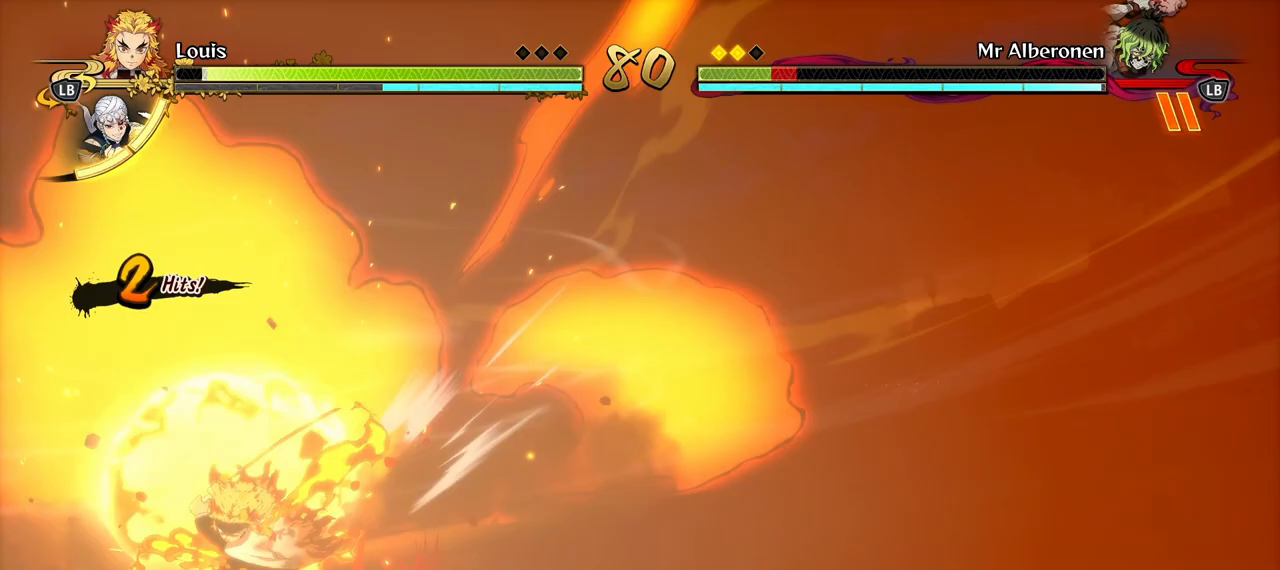
{"dt_ms": 1000, "buttons": [], "left_stick": "center", "right_stick": "center"}
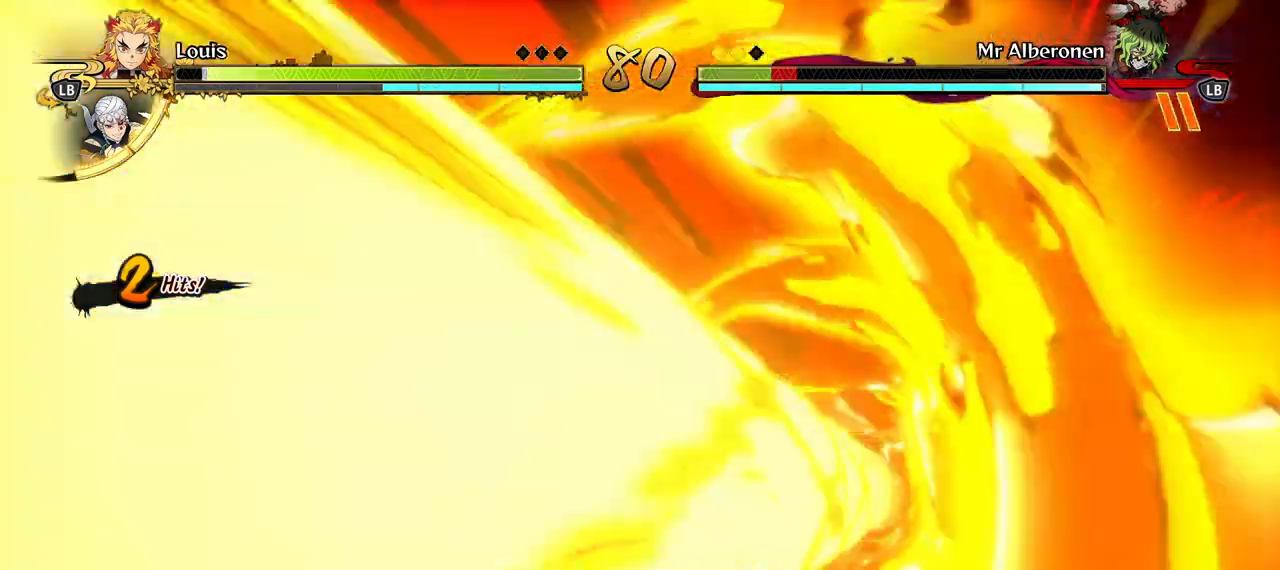
{"dt_ms": 500, "buttons": [], "left_stick": "center", "right_stick": "center", "events": []}
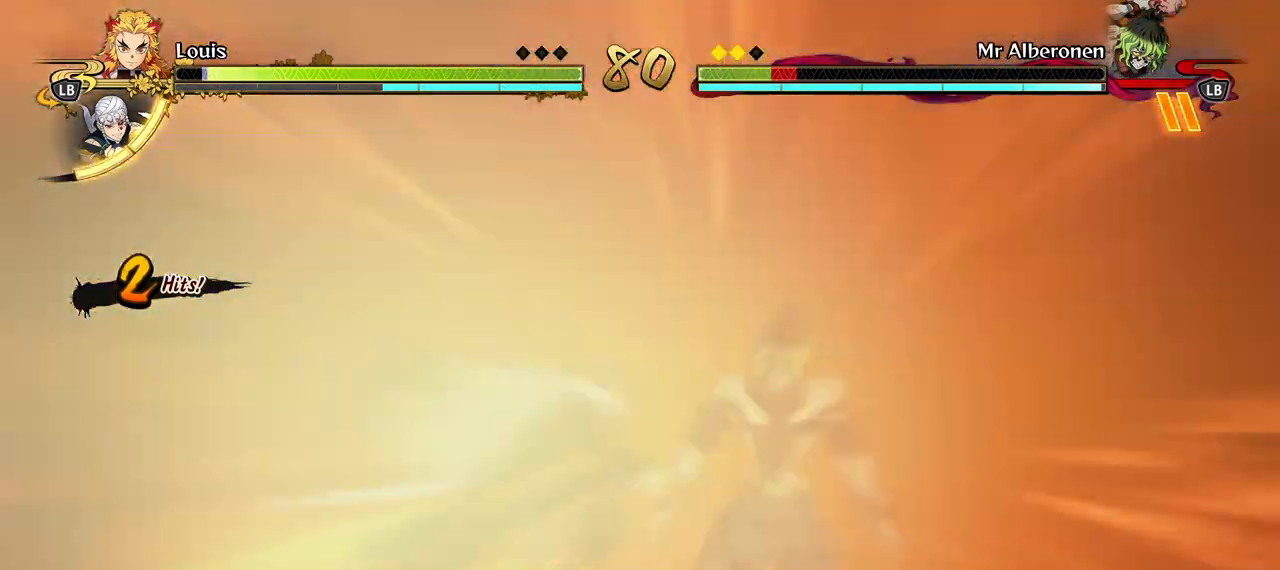
{"dt_ms": 500, "buttons": [], "left_stick": "center", "right_stick": "center", "events": [[67, "A", "down"], [117, "A", "up"]]}
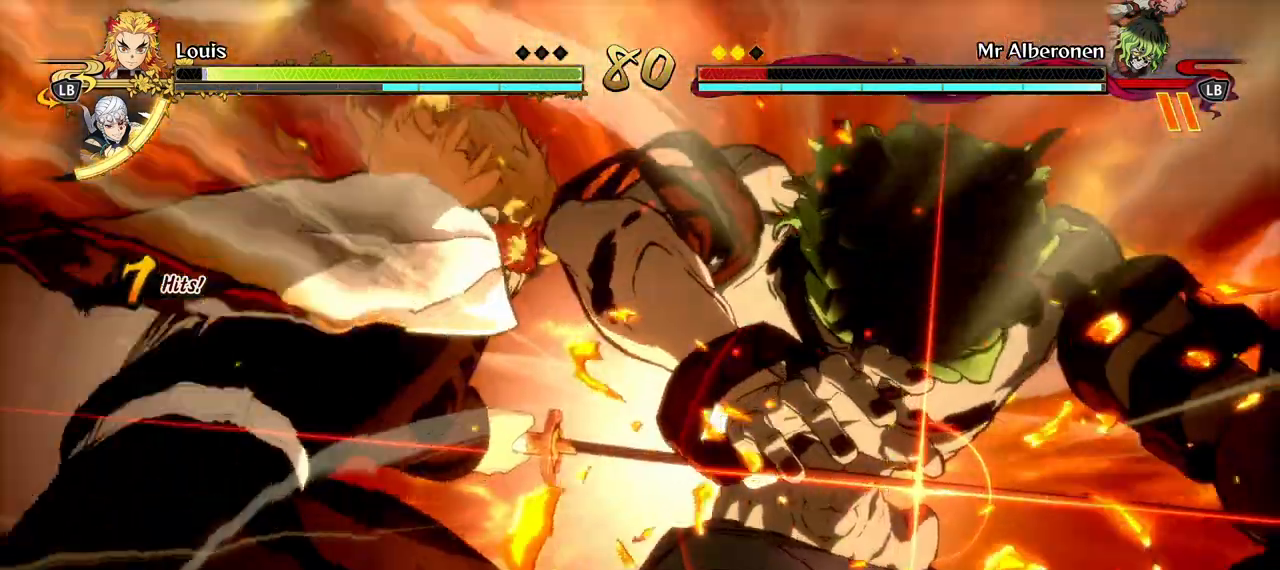
{"dt_ms": 500, "buttons": [], "left_stick": "center", "right_stick": "center", "events": []}
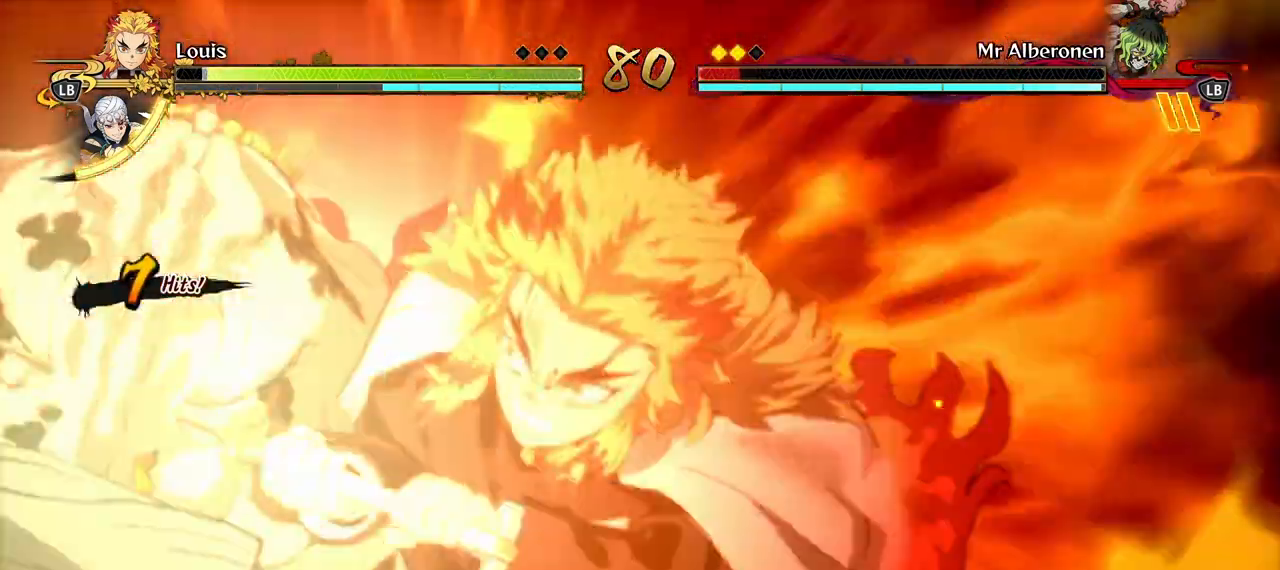
{"dt_ms": 500, "buttons": ["A"], "left_stick": "center", "right_stick": "center", "events": [[67, "A", "down"], [200, "A", "up"], [433, "A", "down"]]}
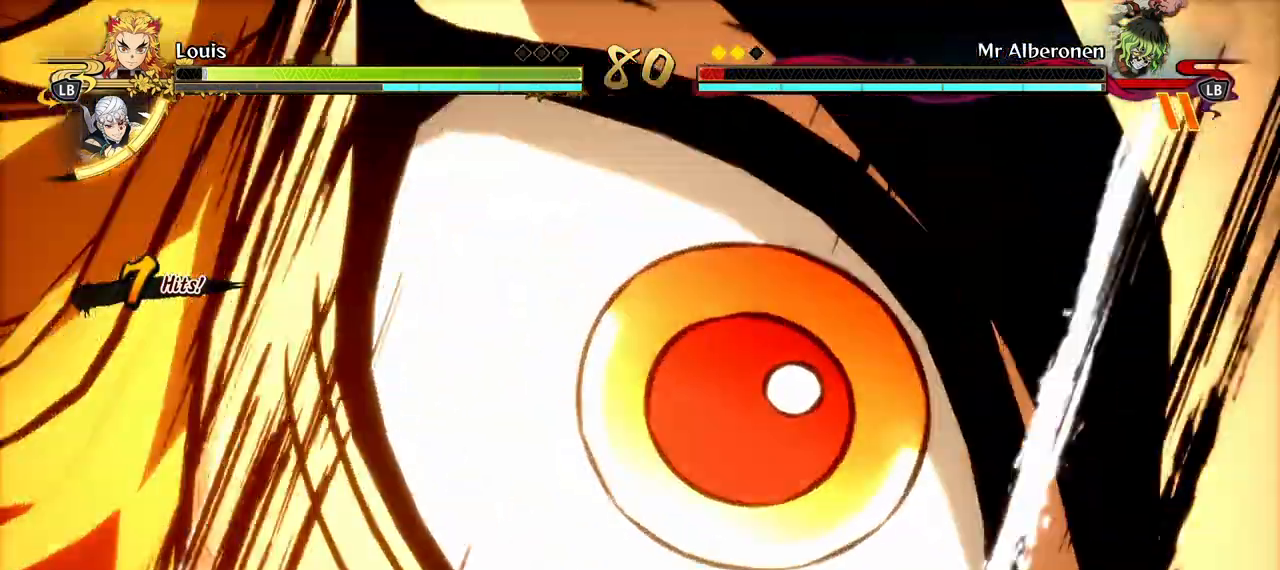
{"dt_ms": 500, "buttons": [], "left_stick": "center", "right_stick": "center", "events": [[33, "A", "up"]]}
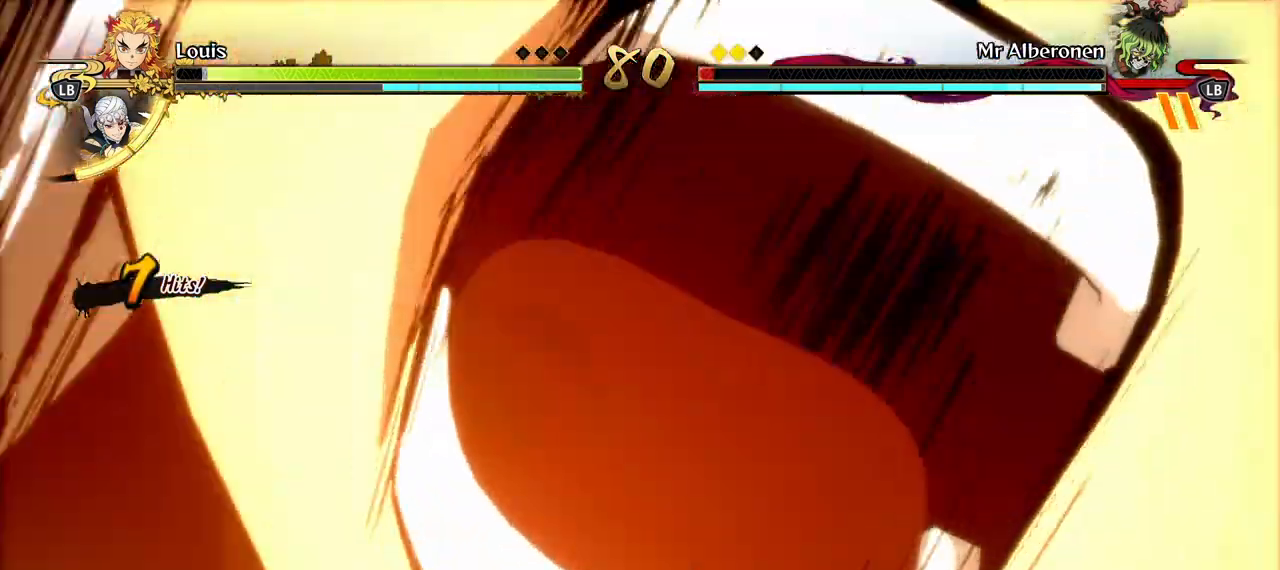
{"dt_ms": 500, "buttons": [], "left_stick": "center", "right_stick": "center", "events": []}
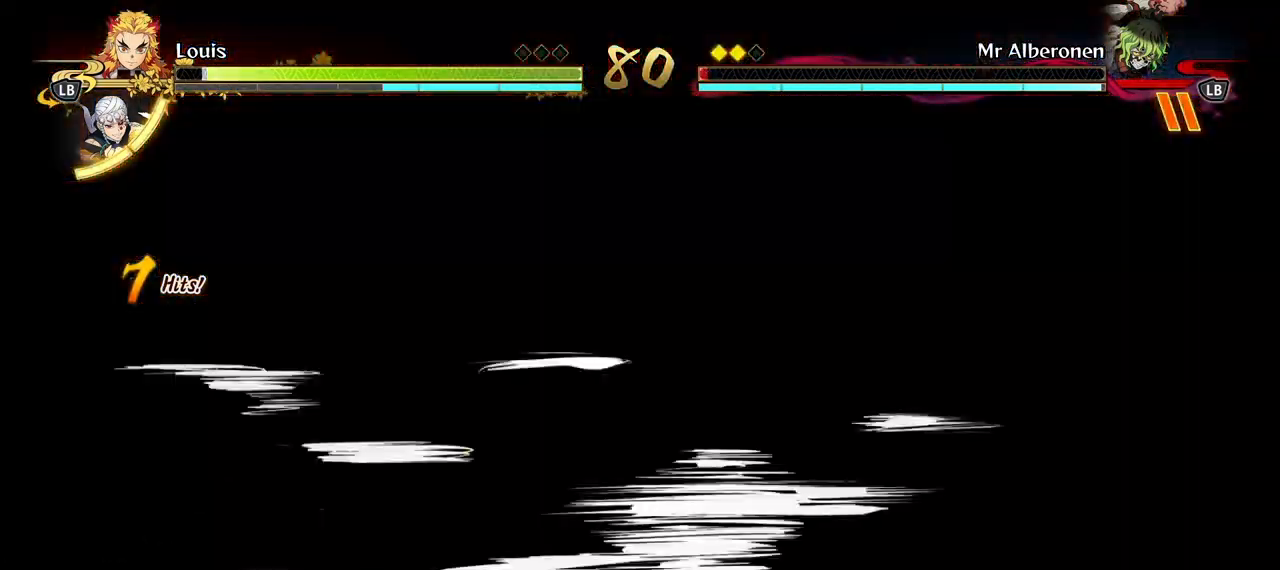
{"dt_ms": 500, "buttons": [], "left_stick": "center", "right_stick": "center", "events": [[67, "A", "down"], [133, "A", "up"]]}